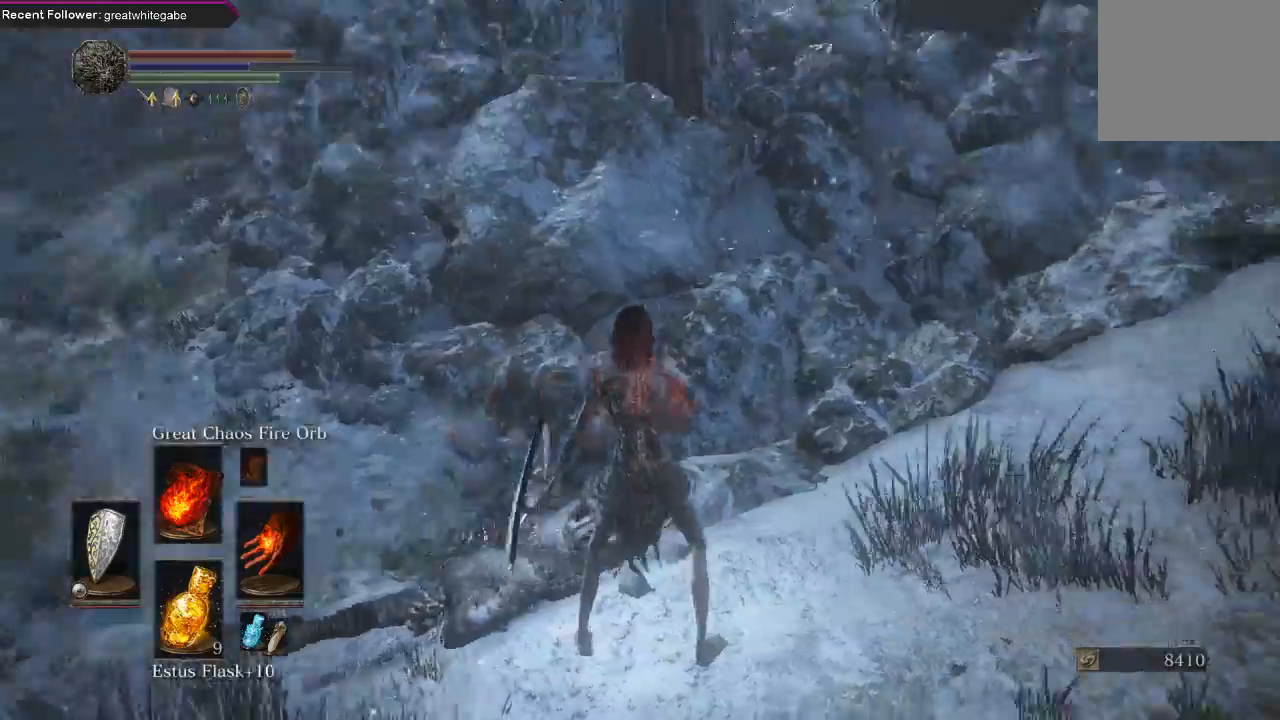
Gameplay with a controller (Xbox layout); each line is a JSON object with the inputs held at the frame after it. "events" lists button and stick changes between this image and that frame as [ms after this image, input, new state], when the widget could be followed in between. Not read: SHARE.
{"buttons": ["B"], "left_stick": "up-right", "right_stick": "center", "events": [[33, "B", "down"], [233, "left_stick", "up-right"], [267, "right_stick", "center"]]}
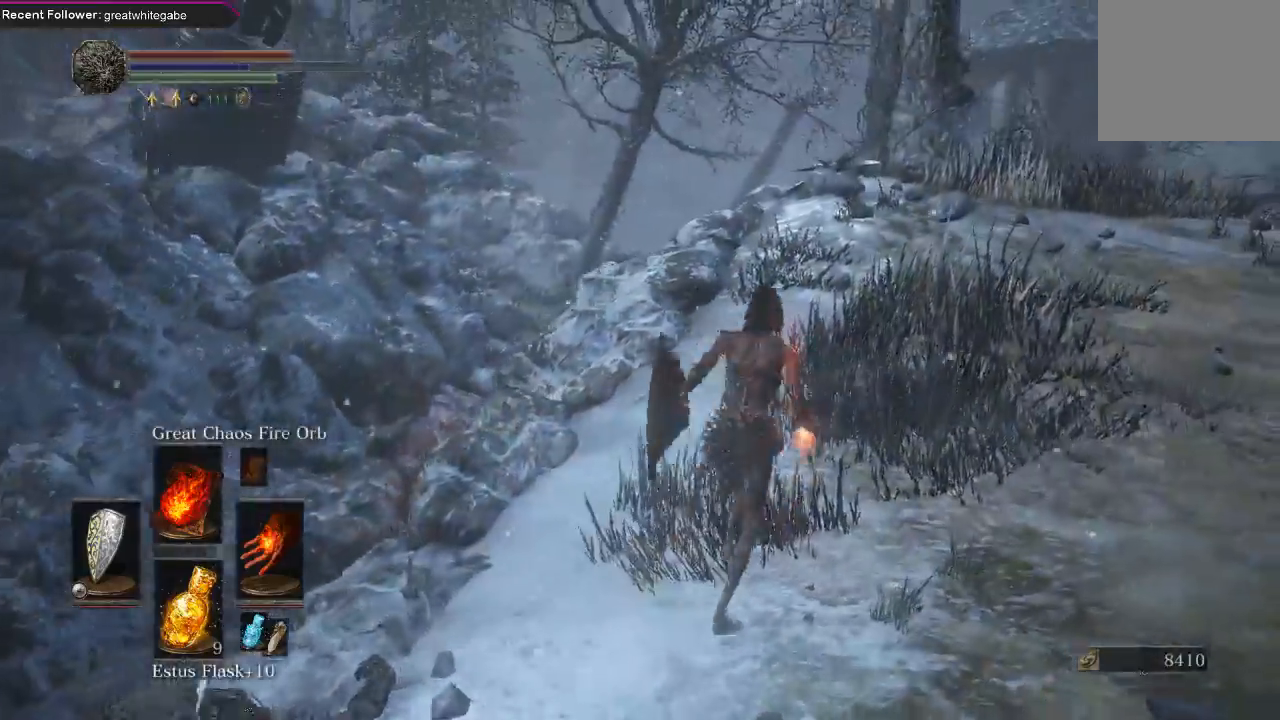
{"buttons": ["B"], "left_stick": "up-right", "right_stick": "center", "events": [[100, "right_stick", "up"], [300, "right_stick", "center"]]}
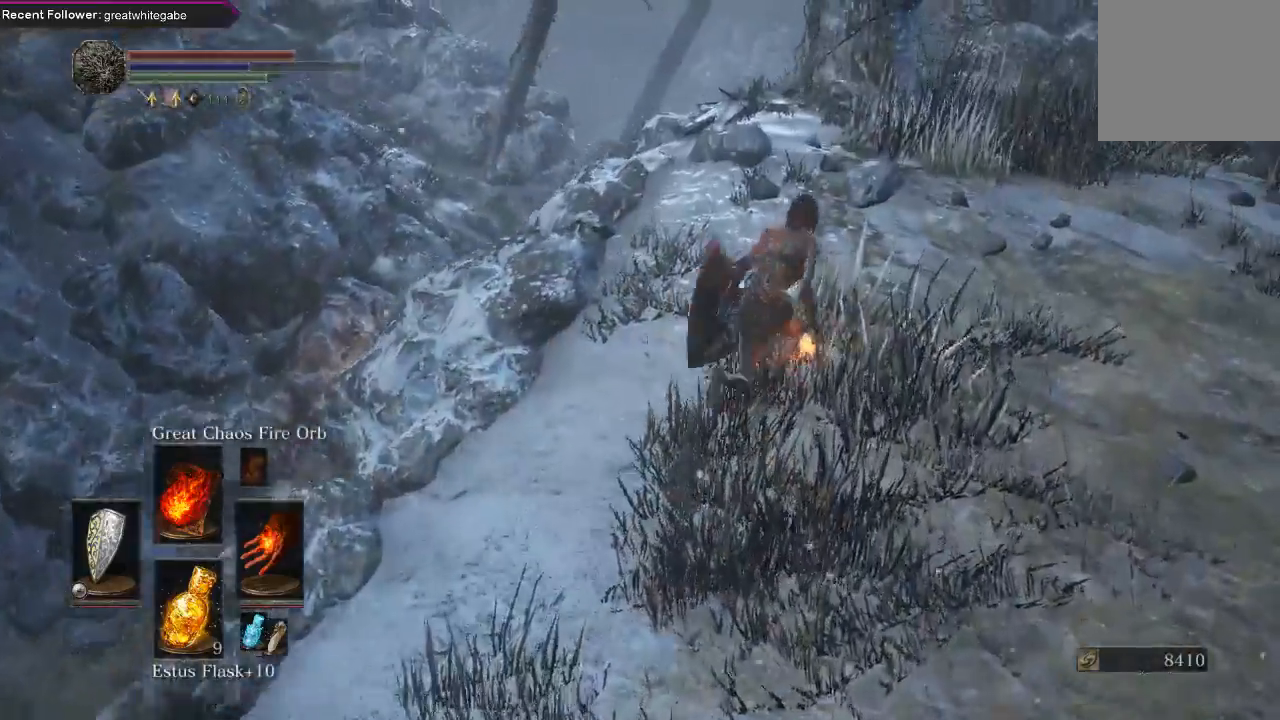
{"buttons": [], "left_stick": "up-right", "right_stick": "center", "events": [[200, "right_stick", "up"], [267, "right_stick", "up-left"], [467, "right_stick", "center"], [500, "B", "up"]]}
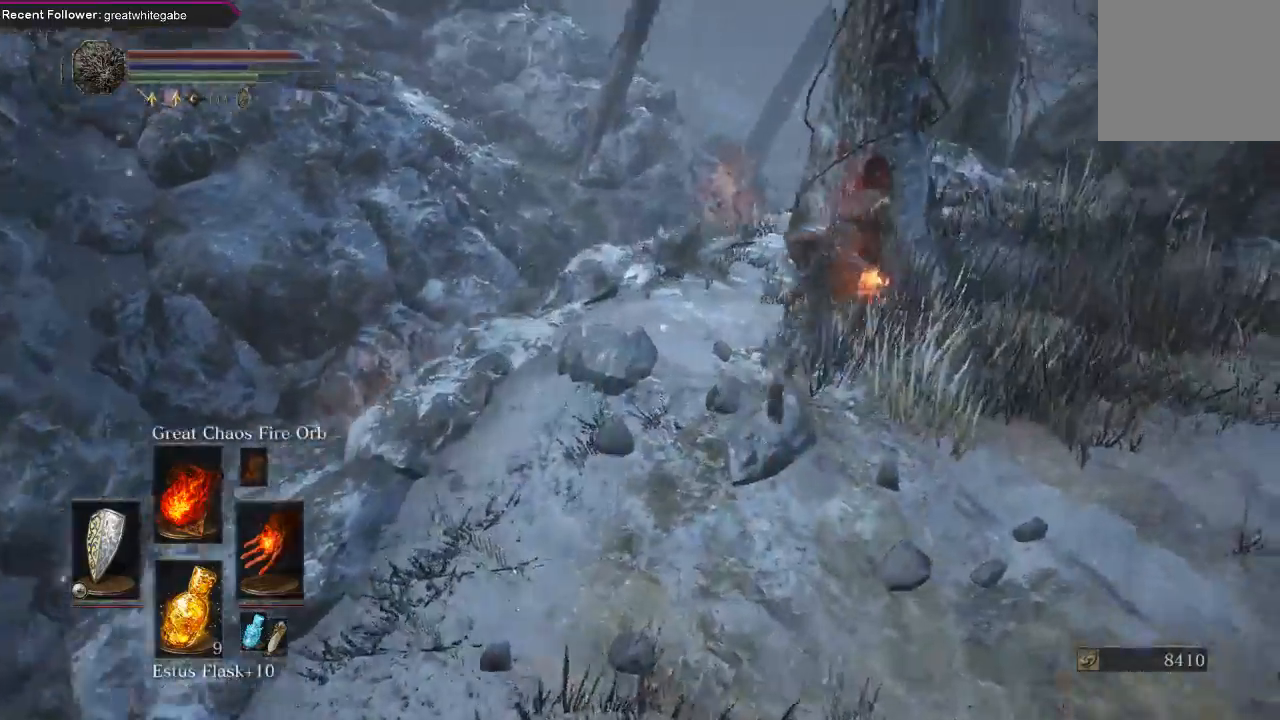
{"buttons": [], "left_stick": "up-right", "right_stick": "center", "events": [[200, "right_stick", "up"], [433, "right_stick", "center"]]}
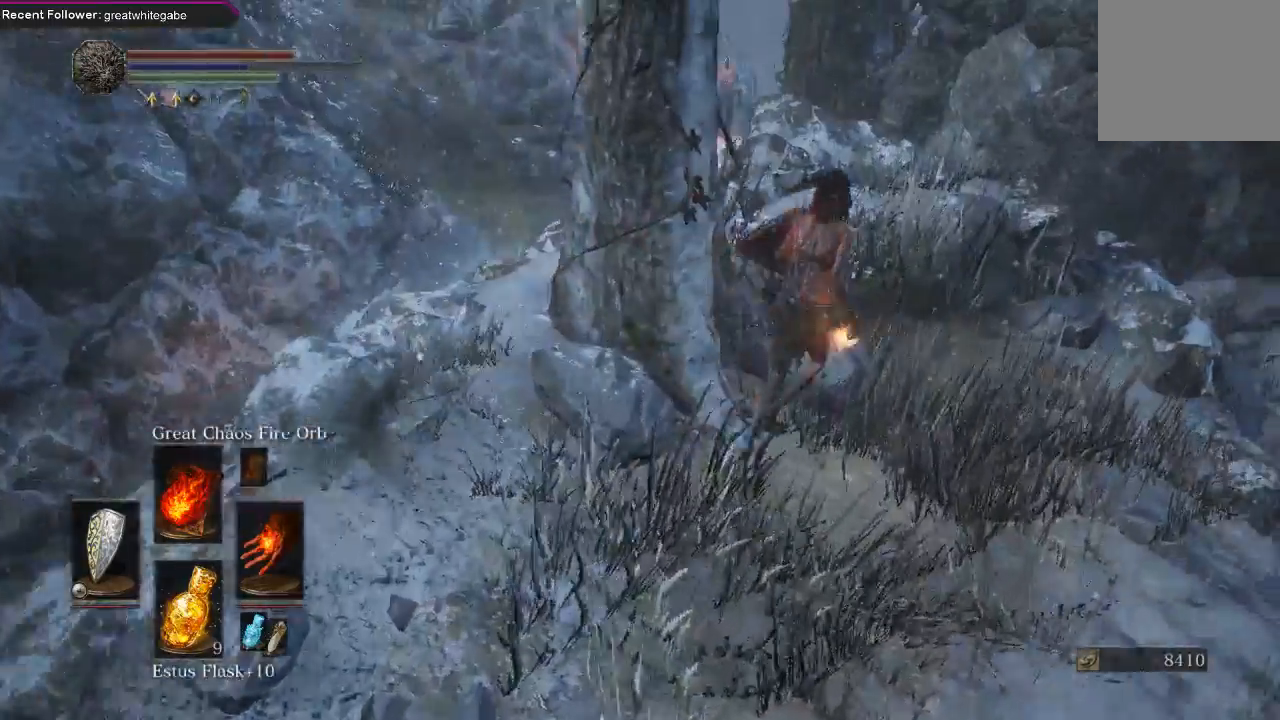
{"buttons": [], "left_stick": "up-right", "right_stick": "center", "events": [[233, "right_stick", "up-left"], [400, "right_stick", "center"]]}
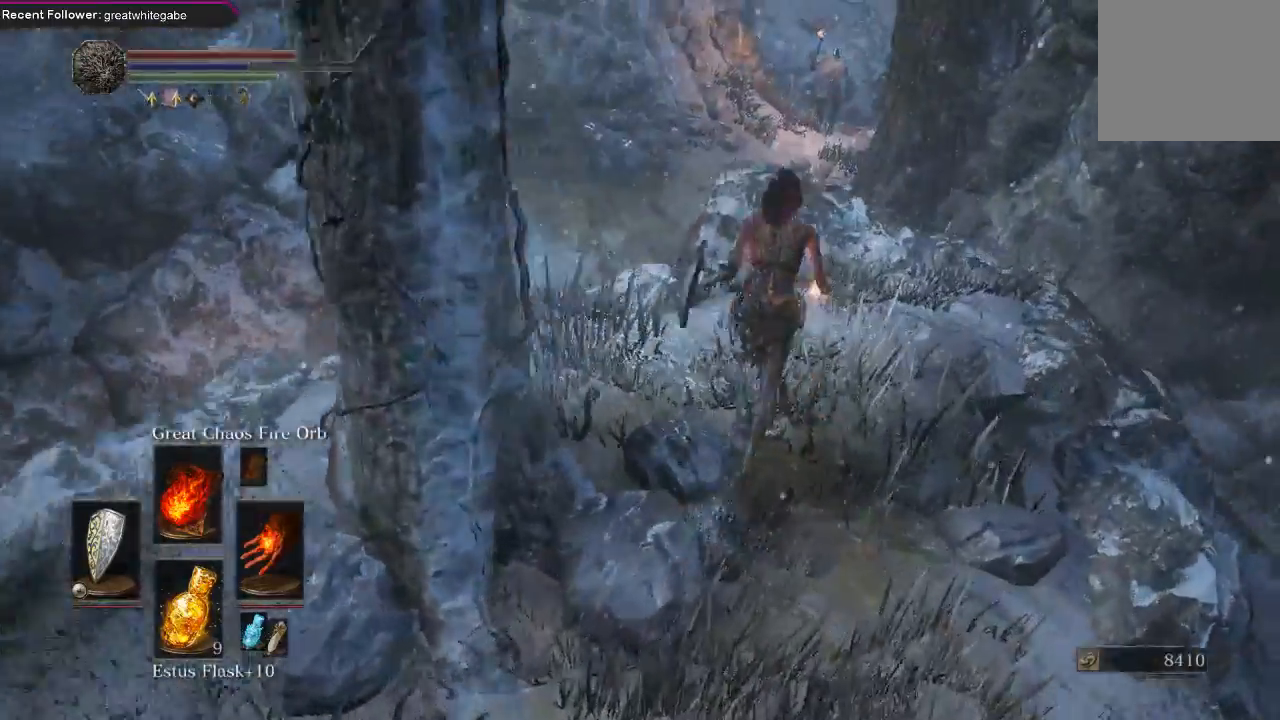
{"buttons": [], "left_stick": "up", "right_stick": "center", "events": [[133, "left_stick", "center"], [467, "left_stick", "up"]]}
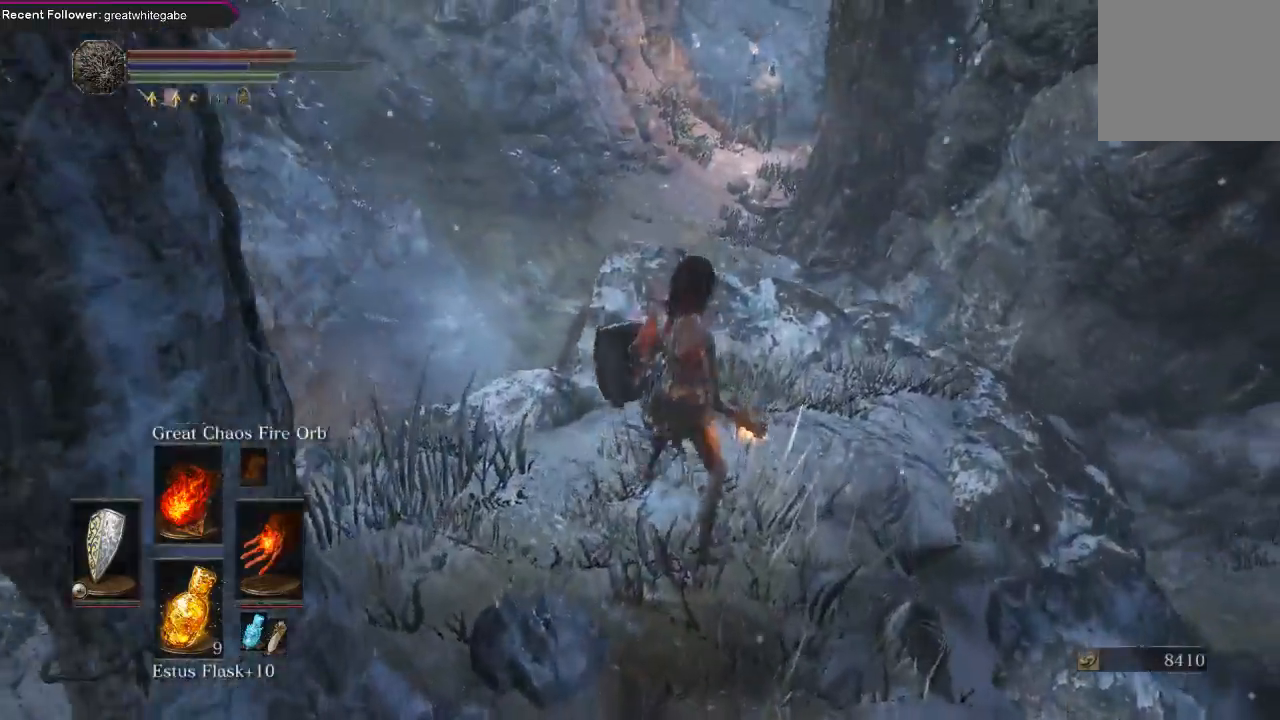
{"buttons": [], "left_stick": "center", "right_stick": "center", "events": [[200, "left_stick", "center"], [233, "R3", "down"], [367, "R3", "up"]]}
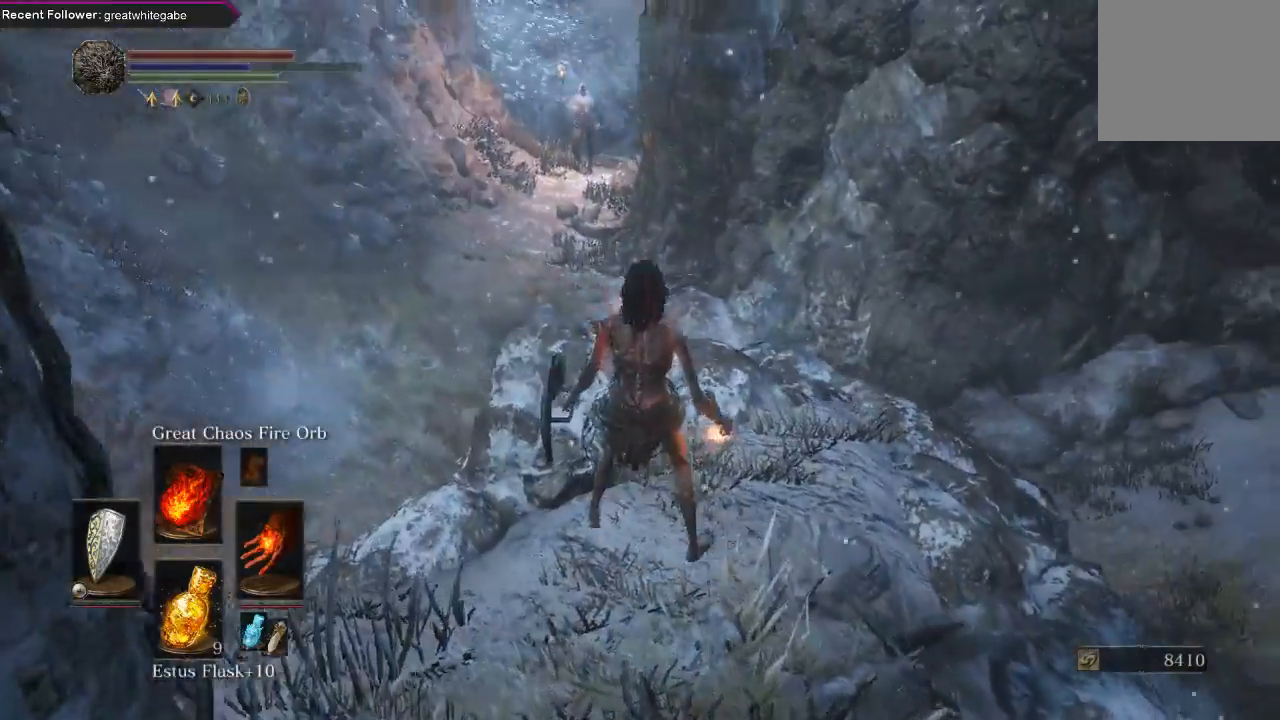
{"buttons": [], "left_stick": "center", "right_stick": "center", "events": [[167, "right_stick", "down"], [433, "right_stick", "center"]]}
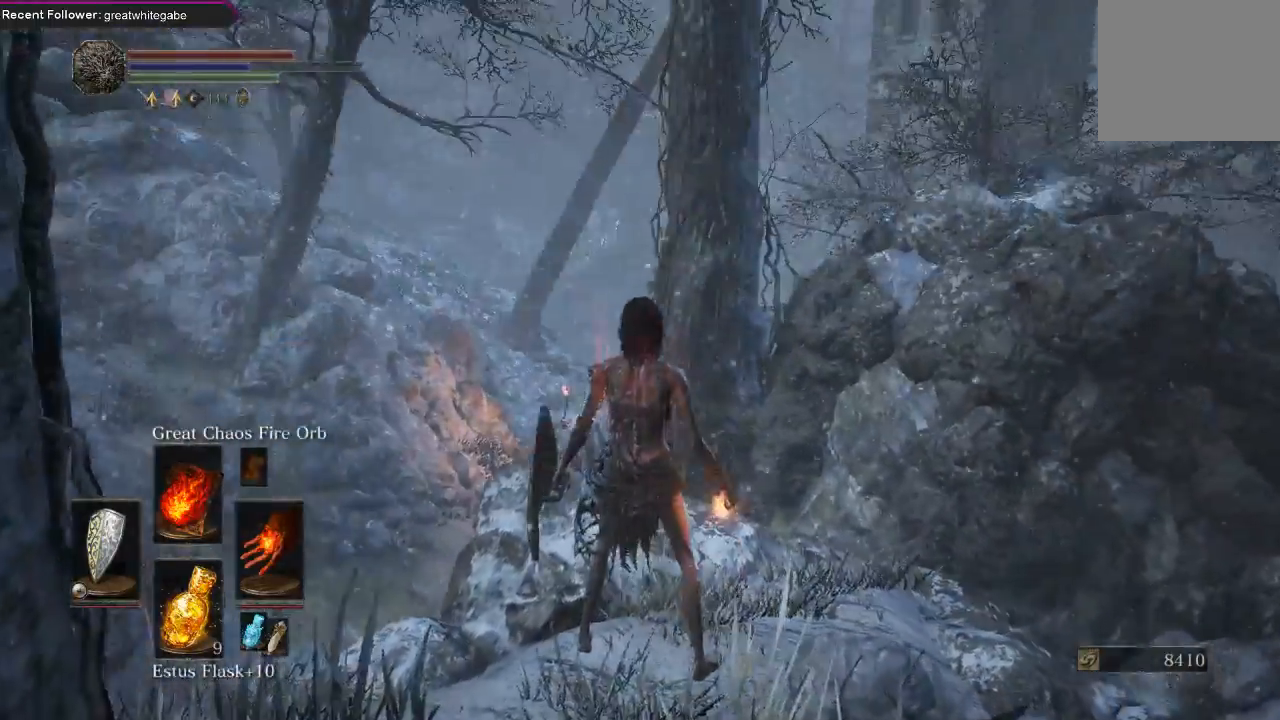
{"buttons": [], "left_stick": "down", "right_stick": "center", "events": [[100, "right_stick", "left"], [133, "left_stick", "down"], [500, "right_stick", "center"]]}
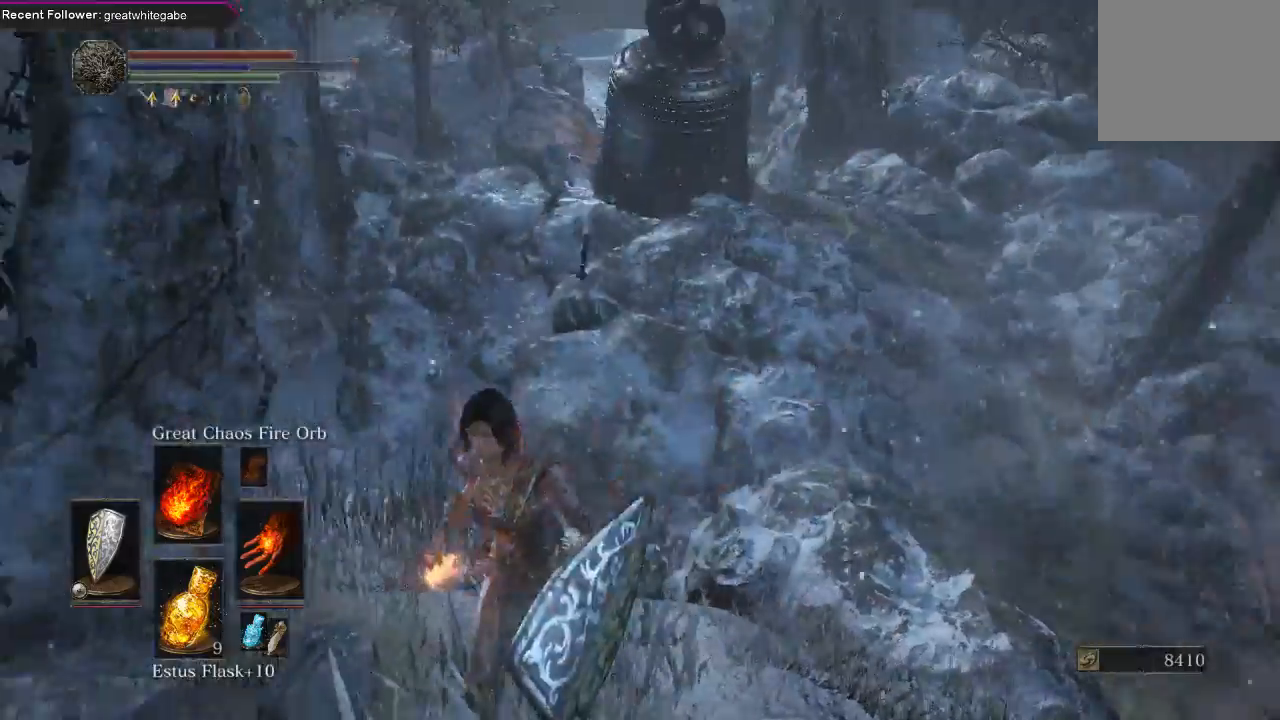
{"buttons": [], "left_stick": "left", "right_stick": "center", "events": [[67, "left_stick", "down-left"], [333, "left_stick", "left"]]}
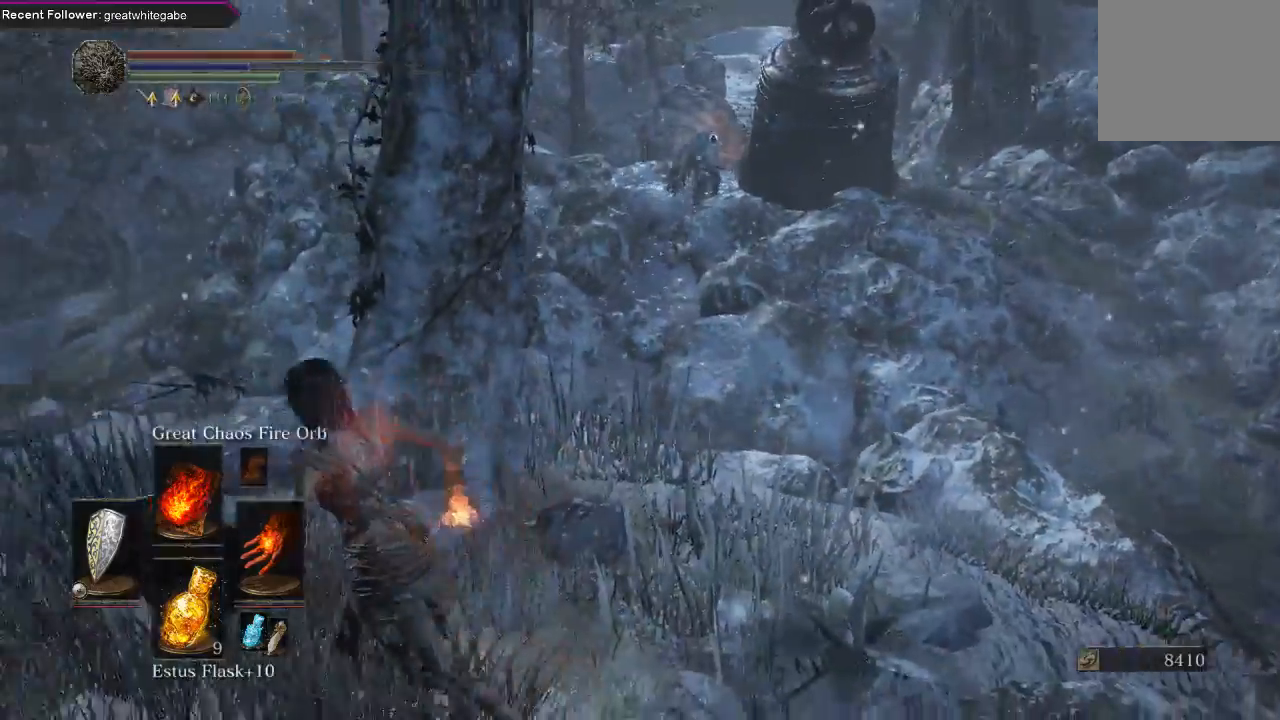
{"buttons": ["B"], "left_stick": "left", "right_stick": "left", "events": [[400, "B", "down"], [400, "right_stick", "left"]]}
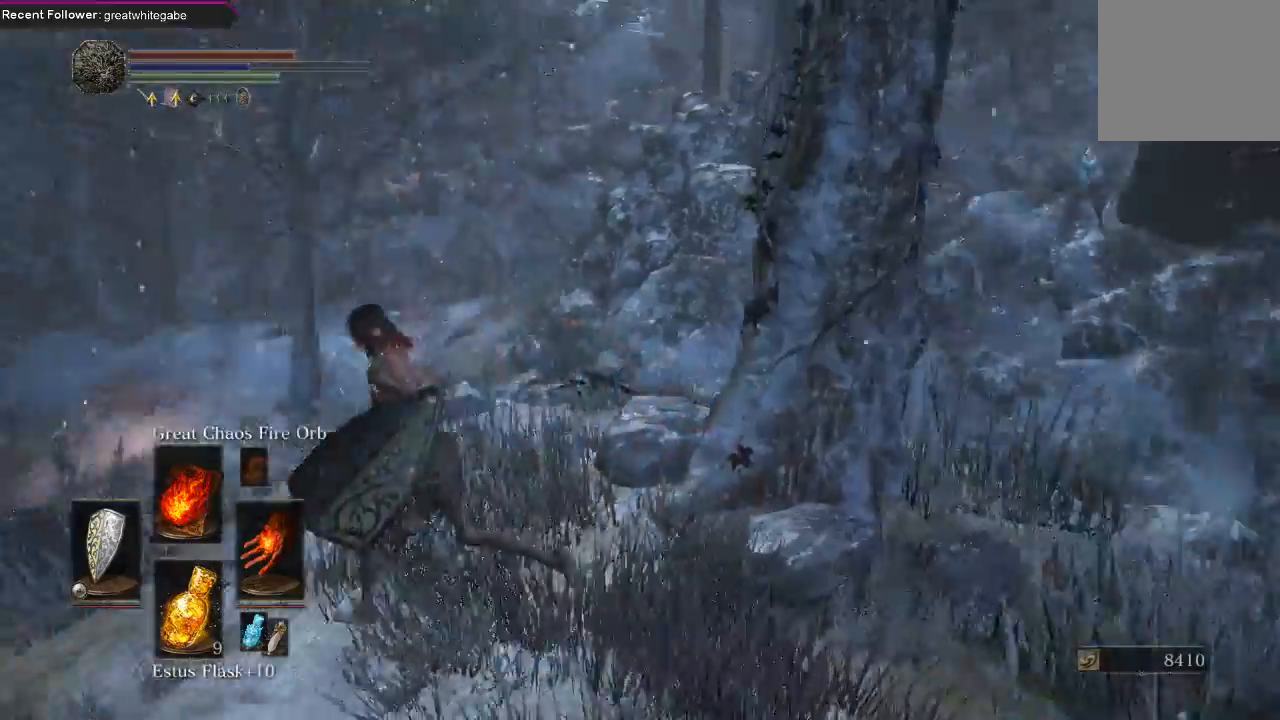
{"buttons": ["B"], "left_stick": "up-left", "right_stick": "center", "events": [[200, "left_stick", "up-left"], [333, "right_stick", "center"]]}
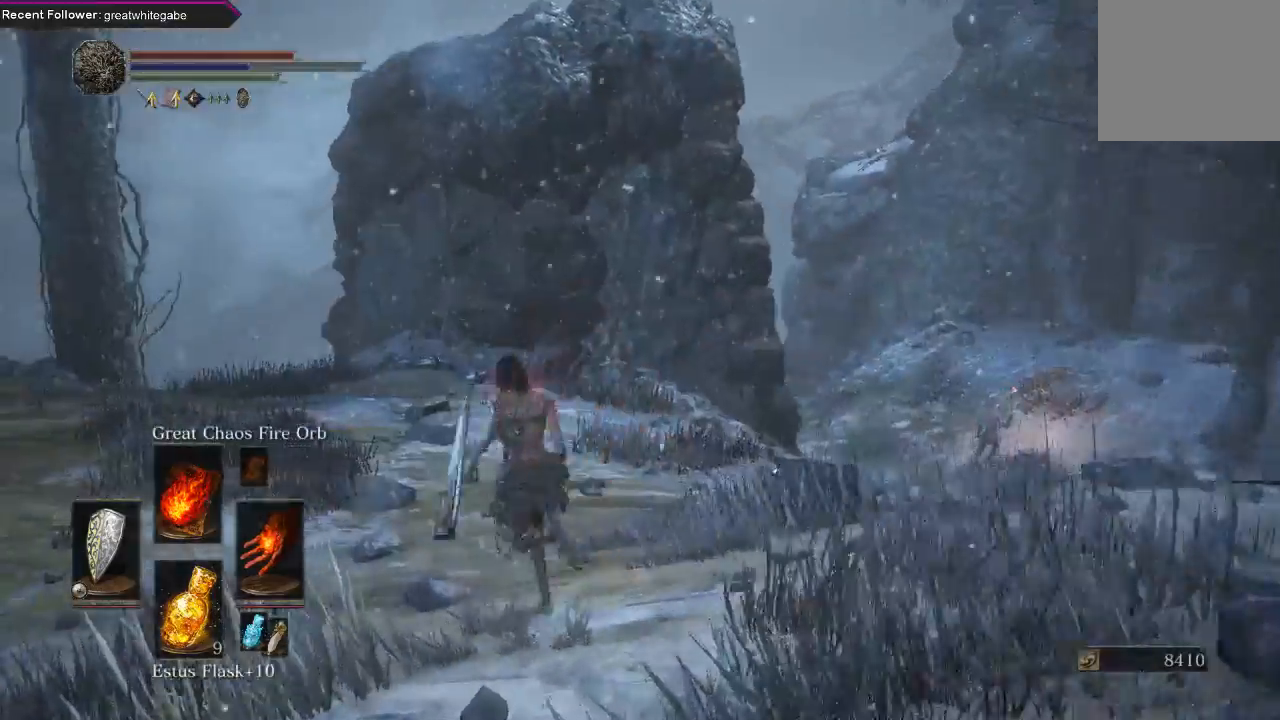
{"buttons": ["B"], "left_stick": "up", "right_stick": "up-left", "events": [[367, "left_stick", "up"], [500, "right_stick", "up-left"]]}
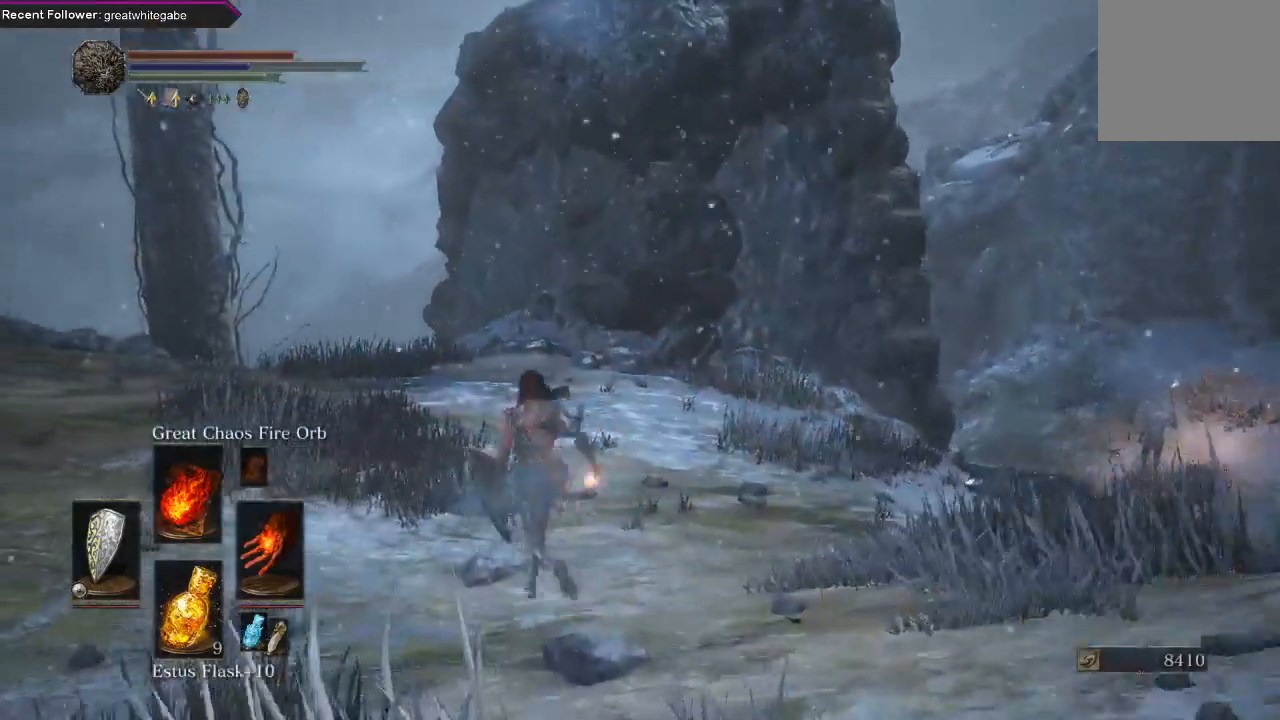
{"buttons": ["B"], "left_stick": "up", "right_stick": "center", "events": [[200, "right_stick", "center"]]}
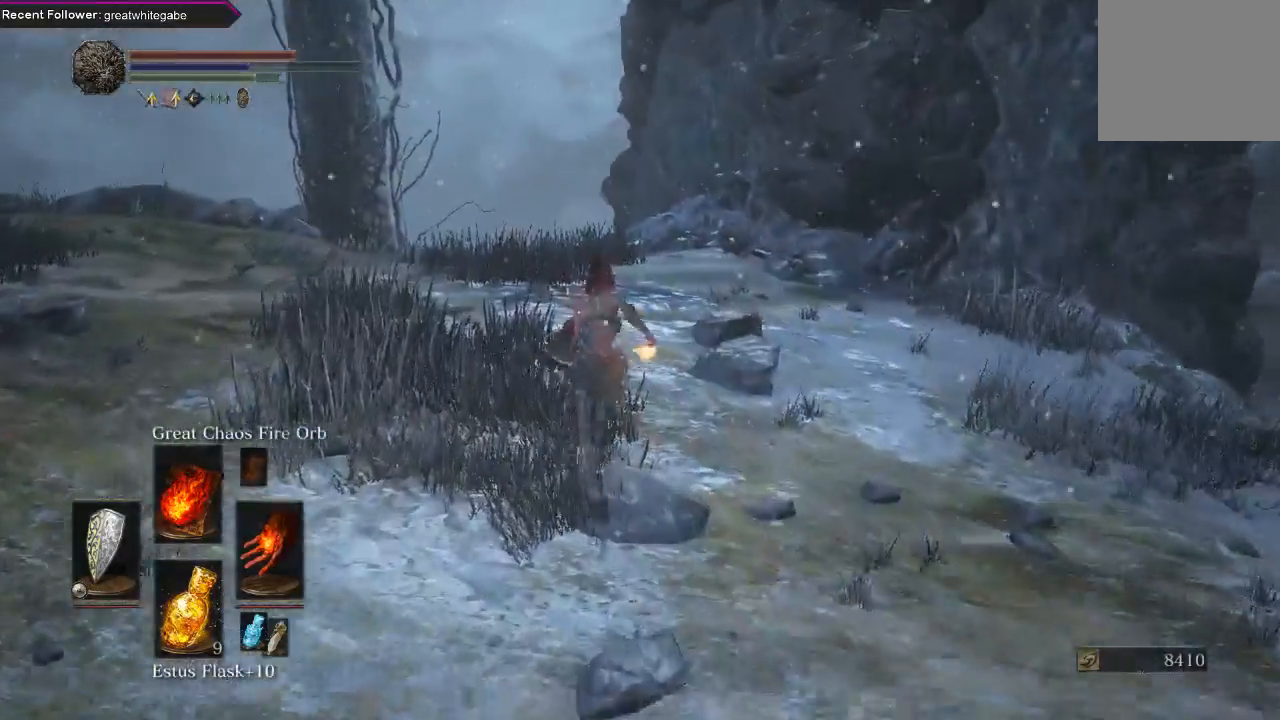
{"buttons": ["B"], "left_stick": "up", "right_stick": "center", "events": []}
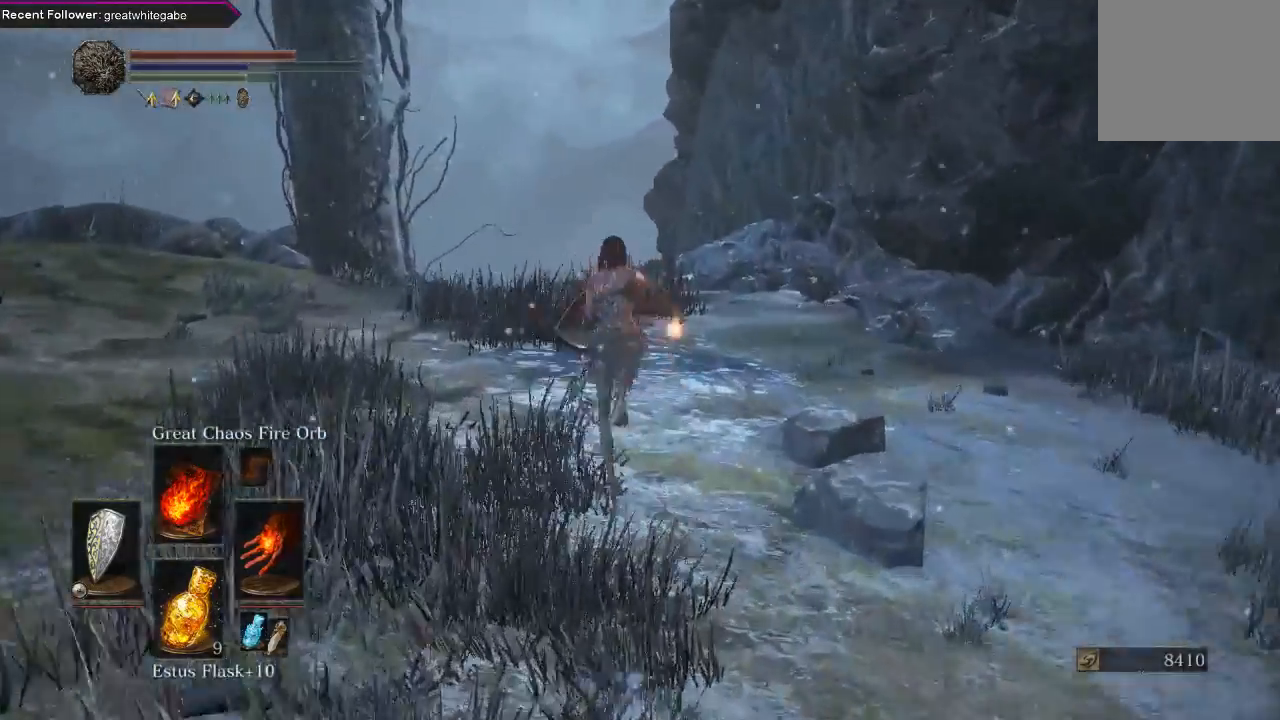
{"buttons": ["B"], "left_stick": "up", "right_stick": "center", "events": []}
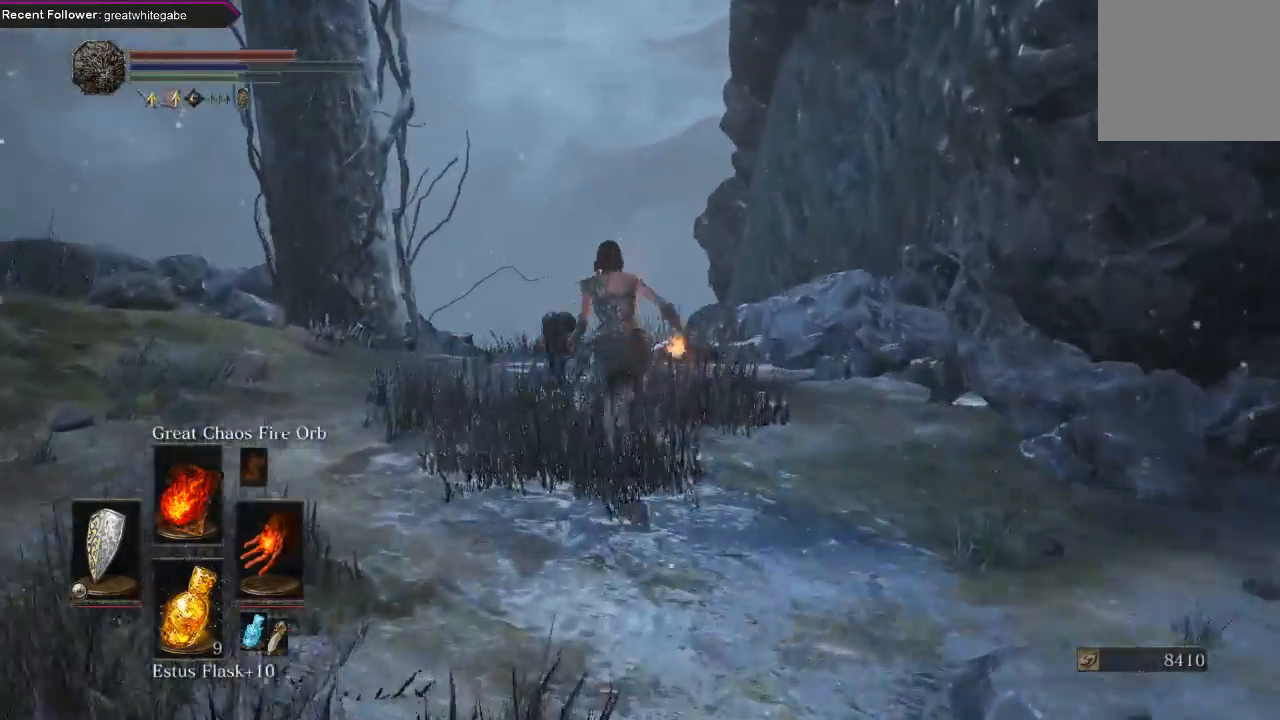
{"buttons": ["B"], "left_stick": "up", "right_stick": "up", "events": [[67, "right_stick", "up-left"], [200, "right_stick", "up"]]}
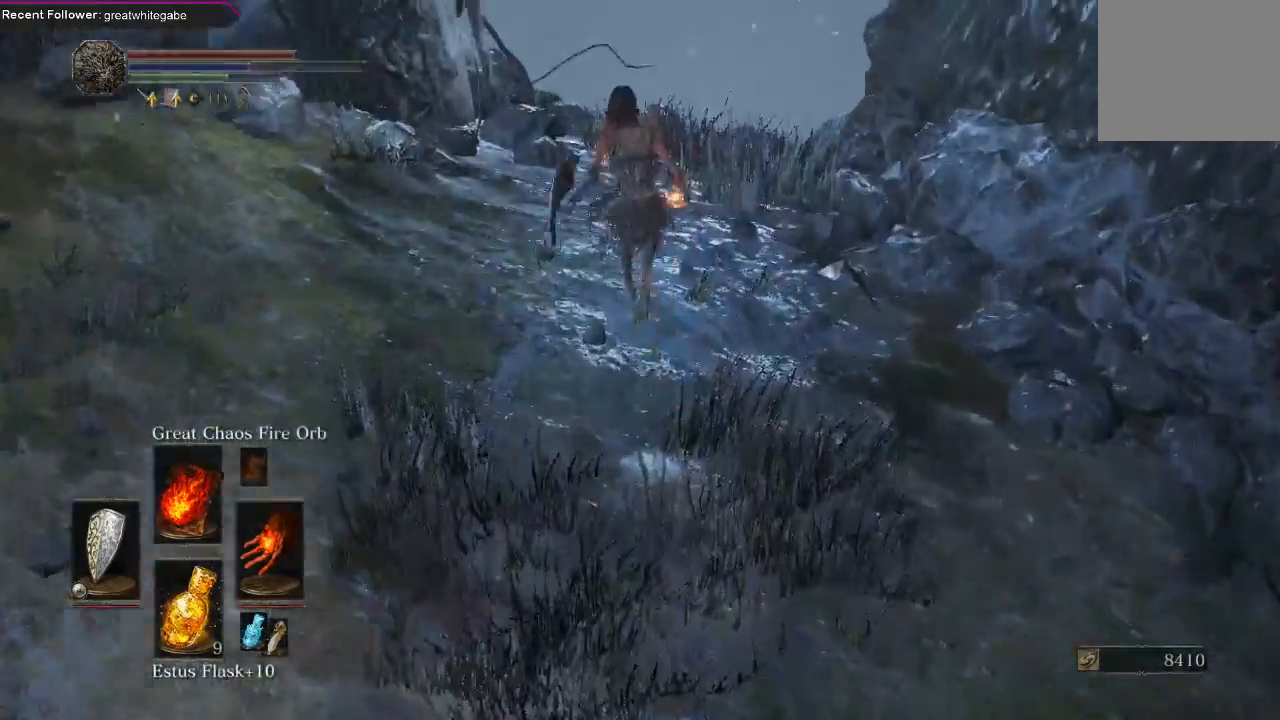
{"buttons": [], "left_stick": "up", "right_stick": "up", "events": [[33, "B", "up"], [33, "right_stick", "center"], [167, "right_stick", "up-right"], [500, "right_stick", "up"]]}
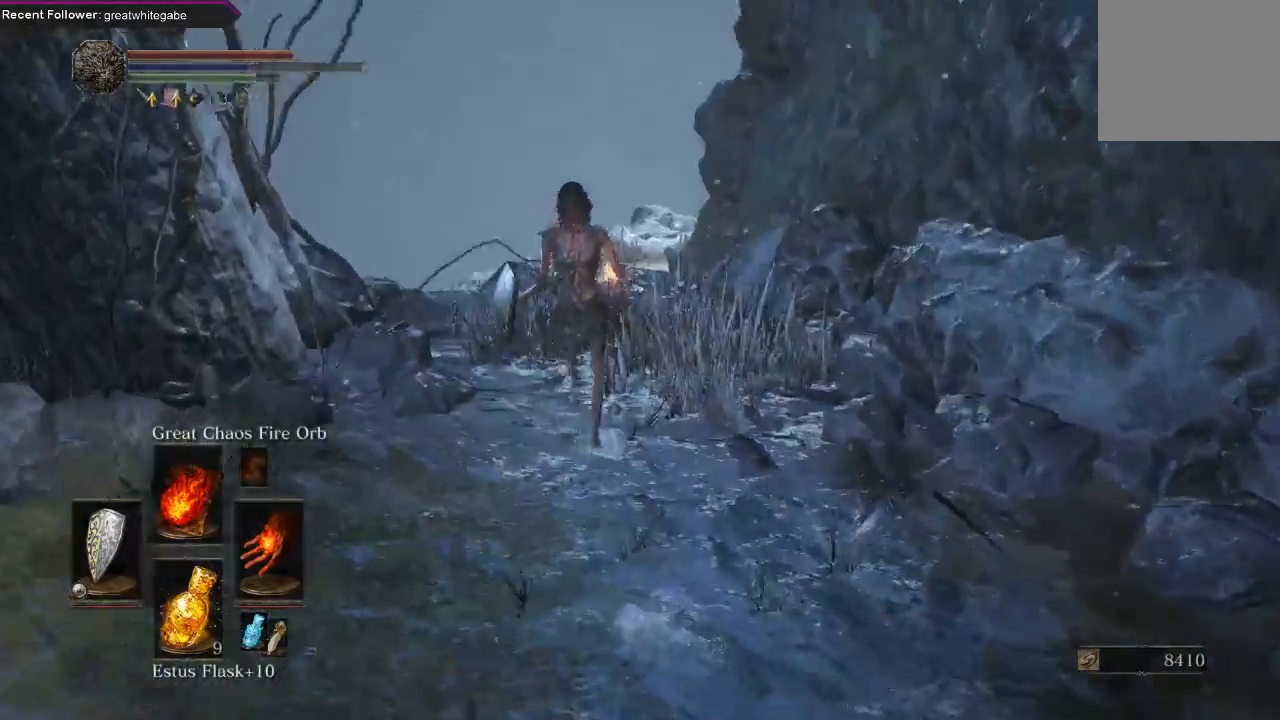
{"buttons": [], "left_stick": "up", "right_stick": "center", "events": [[433, "right_stick", "center"]]}
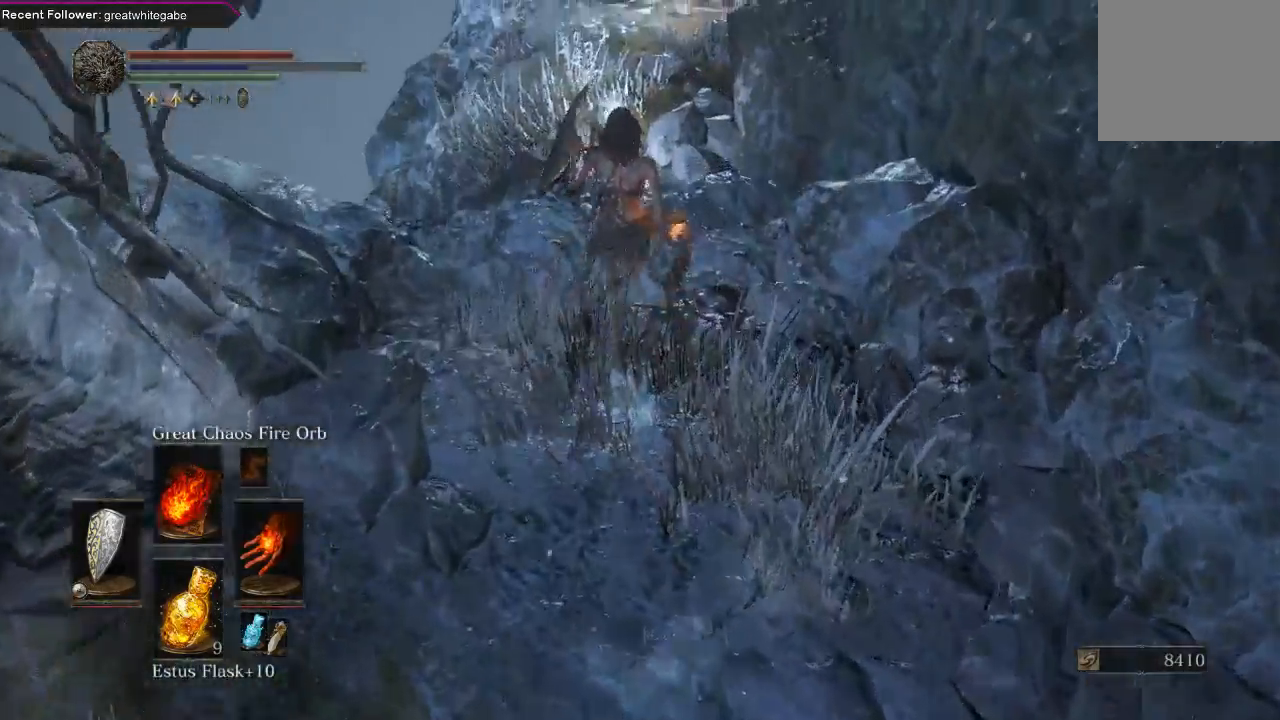
{"buttons": [], "left_stick": "up", "right_stick": "center", "events": []}
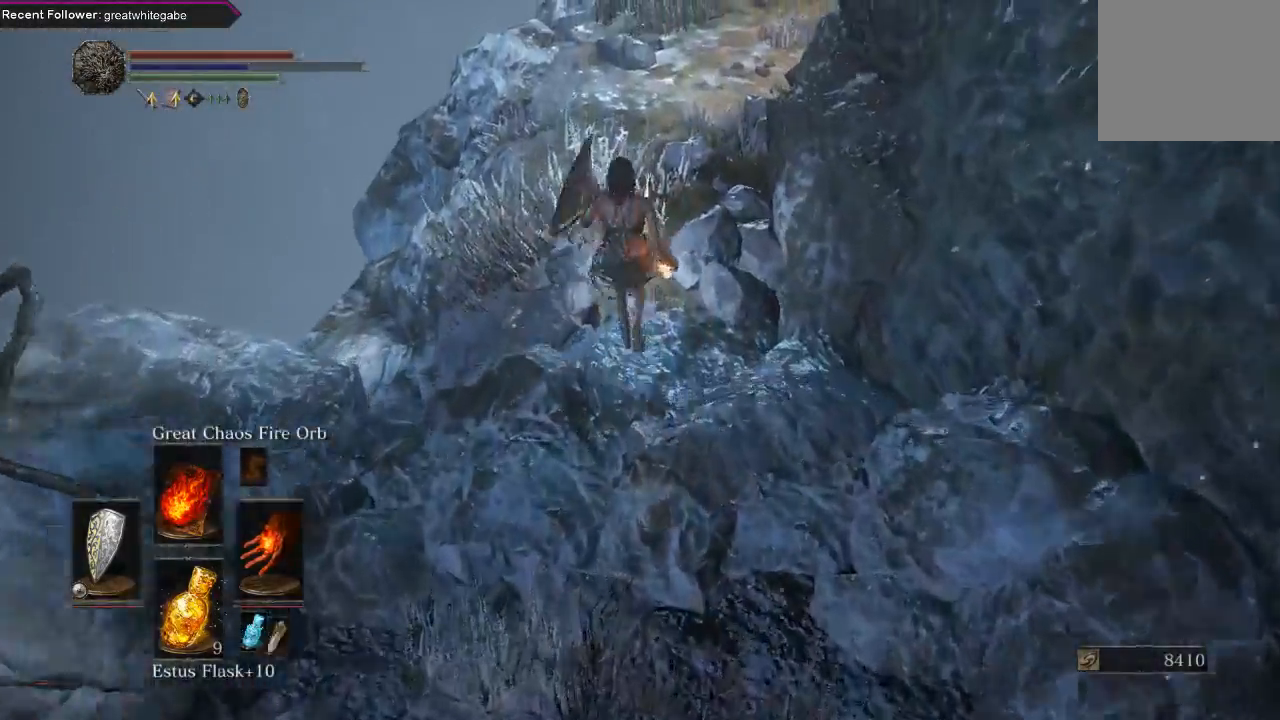
{"buttons": [], "left_stick": "center", "right_stick": "center", "events": [[67, "left_stick", "center"], [133, "left_stick", "down"], [400, "A", "down"], [500, "A", "up"], [500, "left_stick", "center"]]}
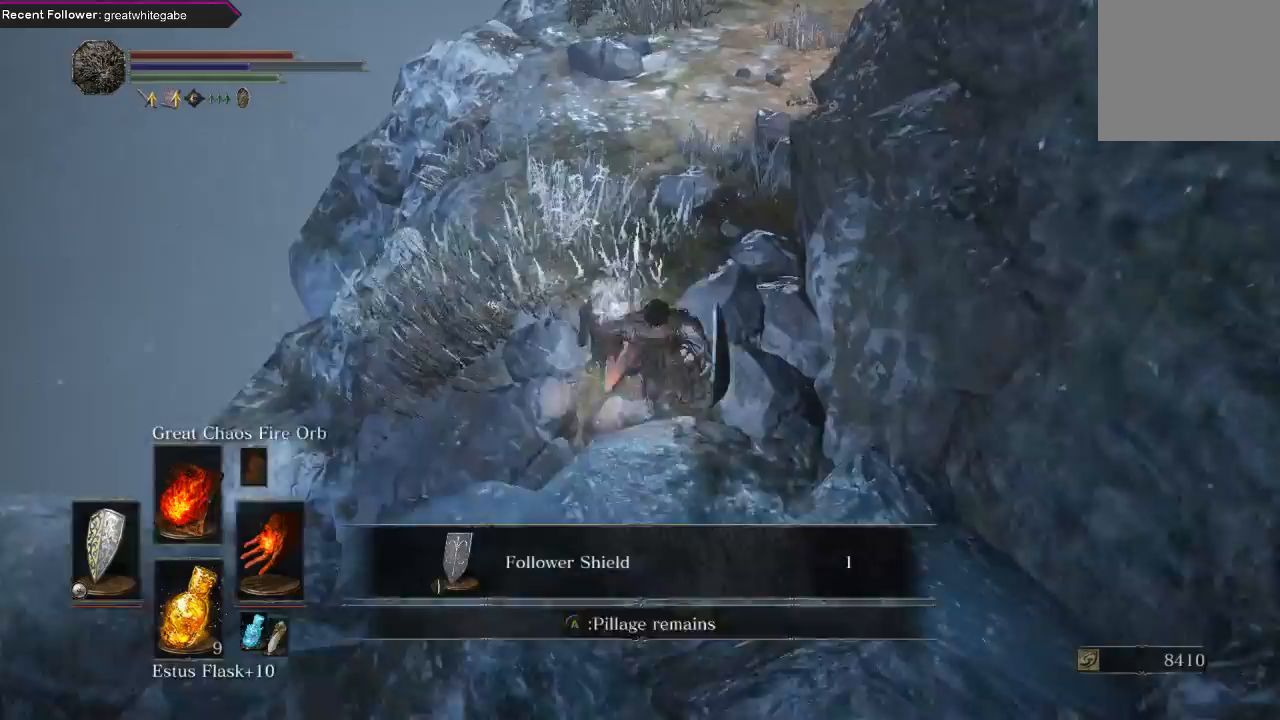
{"buttons": [], "left_stick": "center", "right_stick": "center", "events": [[67, "A", "down"], [200, "A", "up"]]}
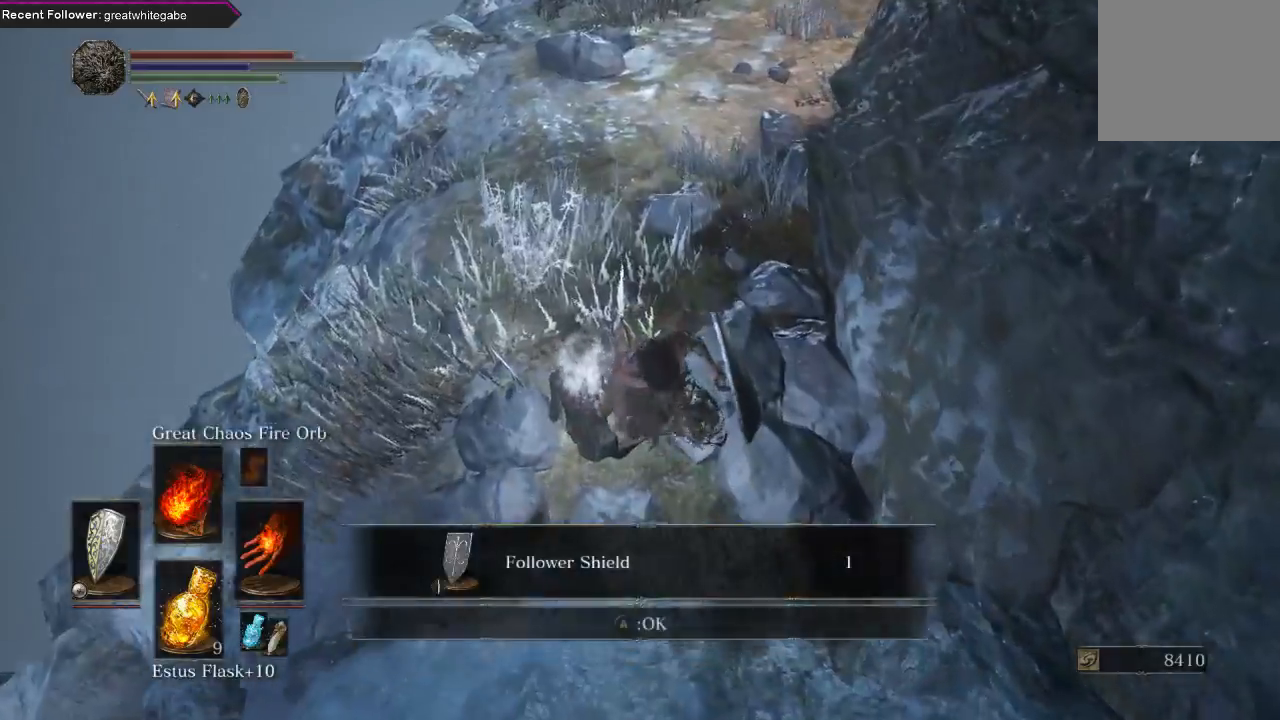
{"buttons": [], "left_stick": "up", "right_stick": "down", "events": [[267, "A", "down"], [300, "left_stick", "up"], [367, "A", "up"], [467, "right_stick", "down"]]}
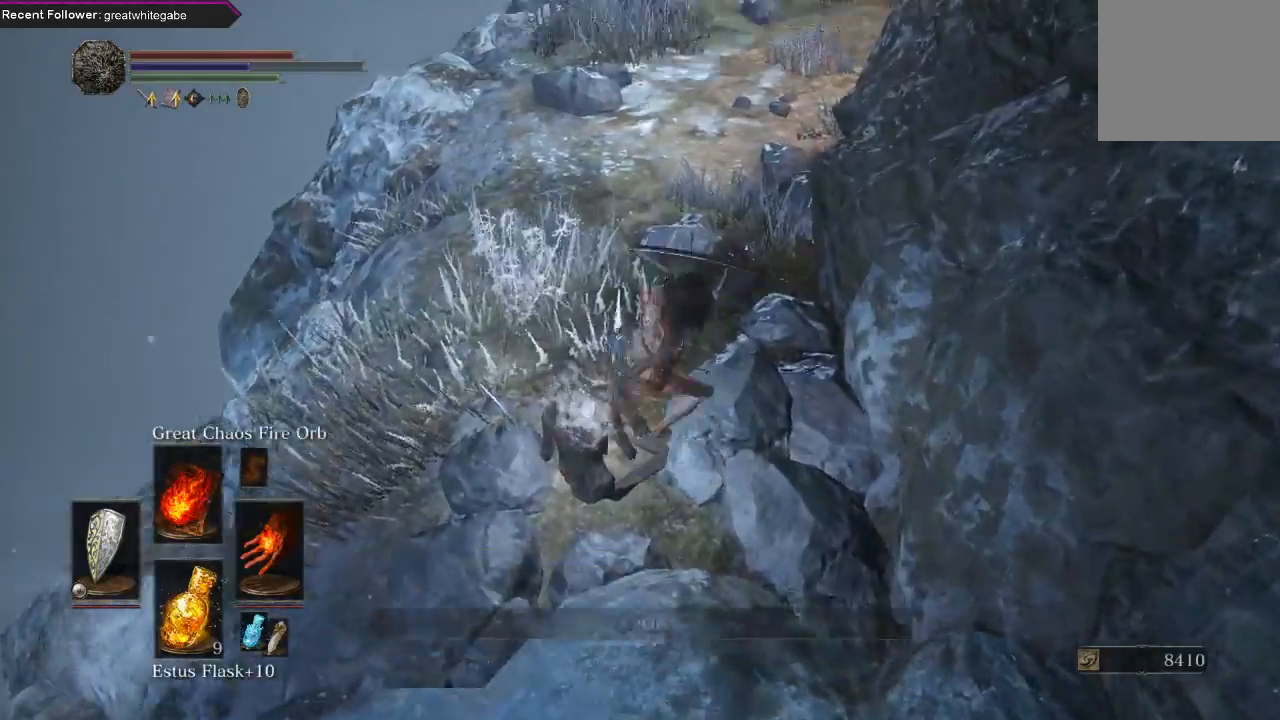
{"buttons": ["B"], "left_stick": "up", "right_stick": "right", "events": [[100, "right_stick", "down-right"], [200, "right_stick", "center"], [233, "B", "down"], [400, "right_stick", "right"]]}
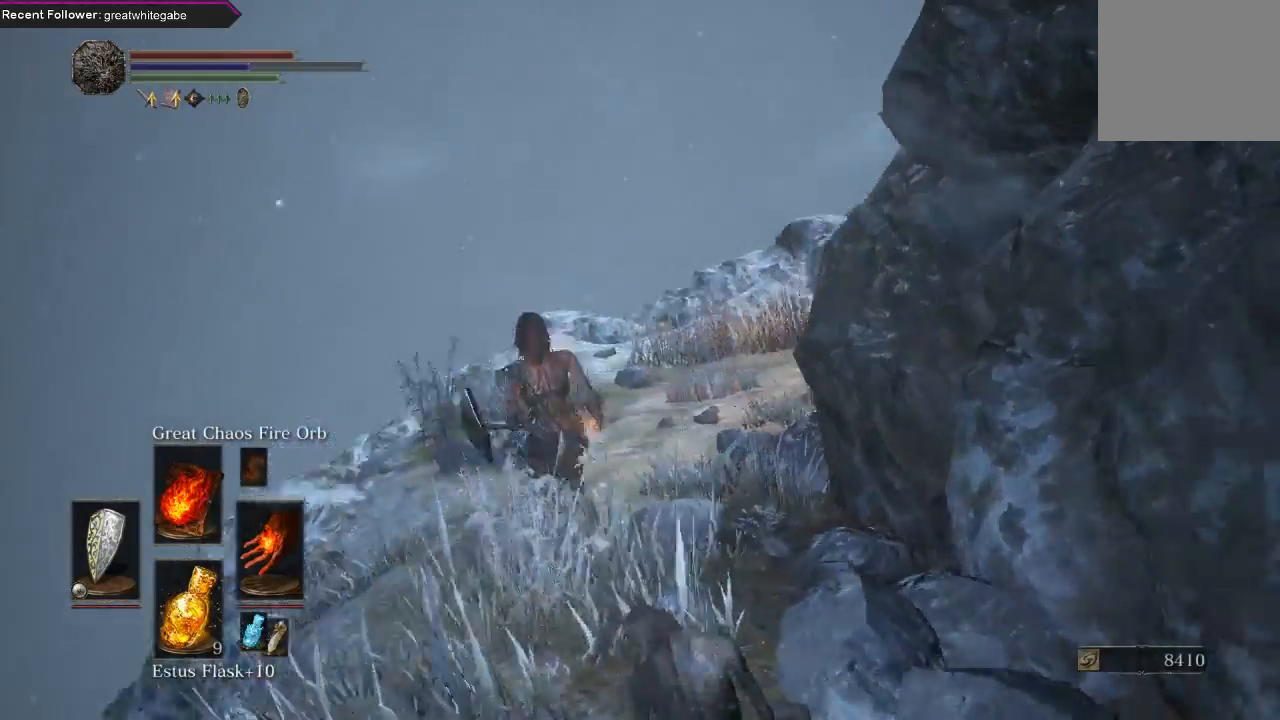
{"buttons": ["B"], "left_stick": "up-left", "right_stick": "center", "events": [[233, "left_stick", "up-left"], [400, "right_stick", "center"]]}
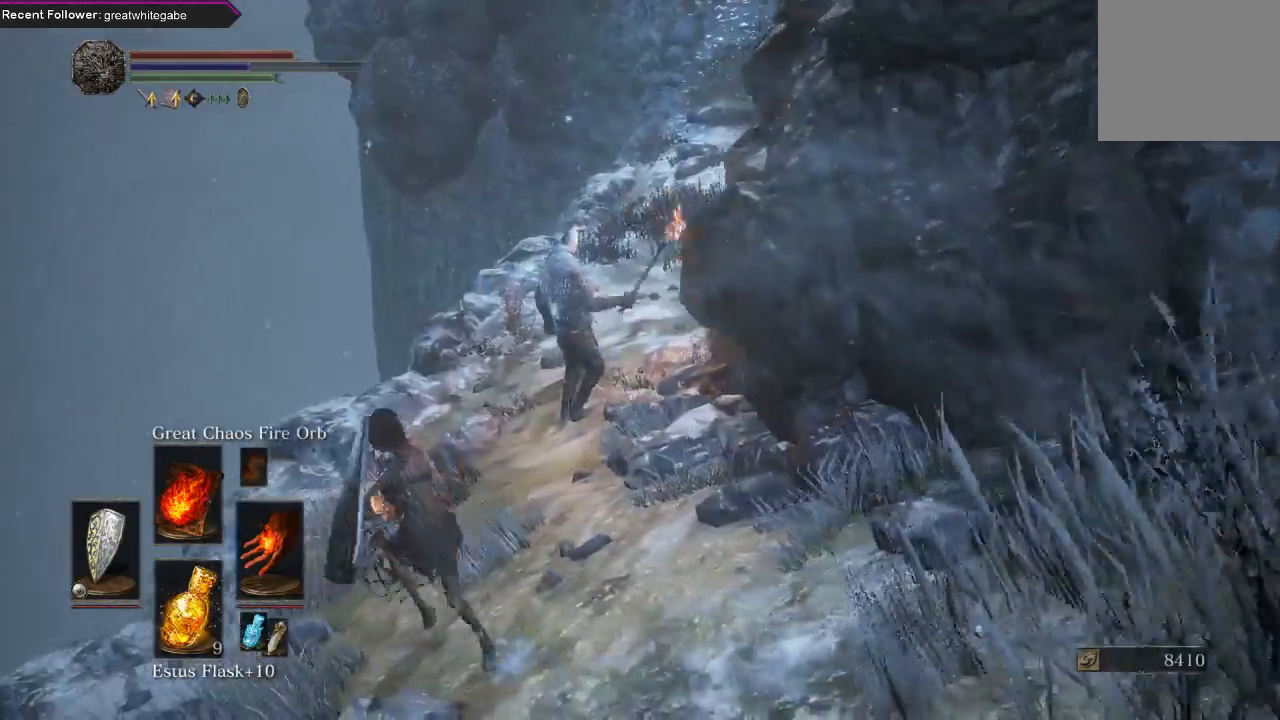
{"buttons": ["R1"], "left_stick": "center", "right_stick": "center", "events": [[67, "left_stick", "up"], [100, "B", "up"], [267, "R3", "down"], [367, "R3", "up"], [367, "left_stick", "center"], [467, "R1", "down"]]}
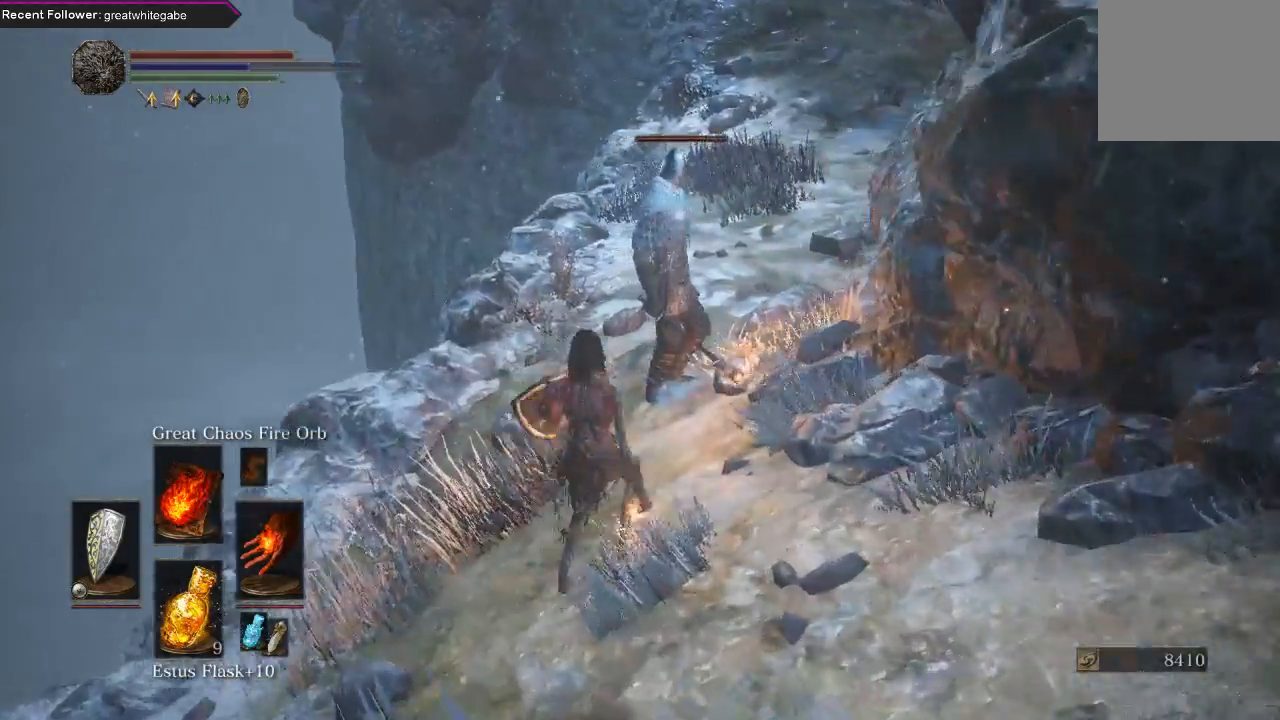
{"buttons": [], "left_stick": "center", "right_stick": "center", "events": [[67, "R1", "up"]]}
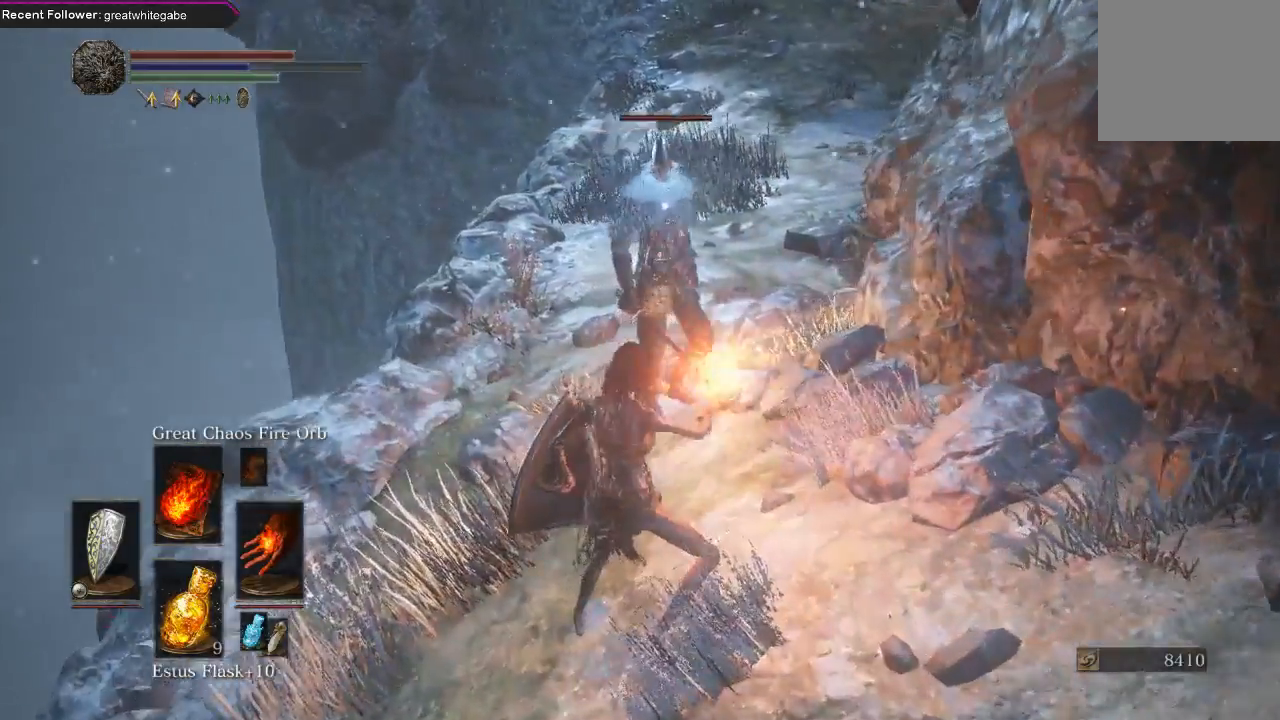
{"buttons": [], "left_stick": "center", "right_stick": "center", "events": []}
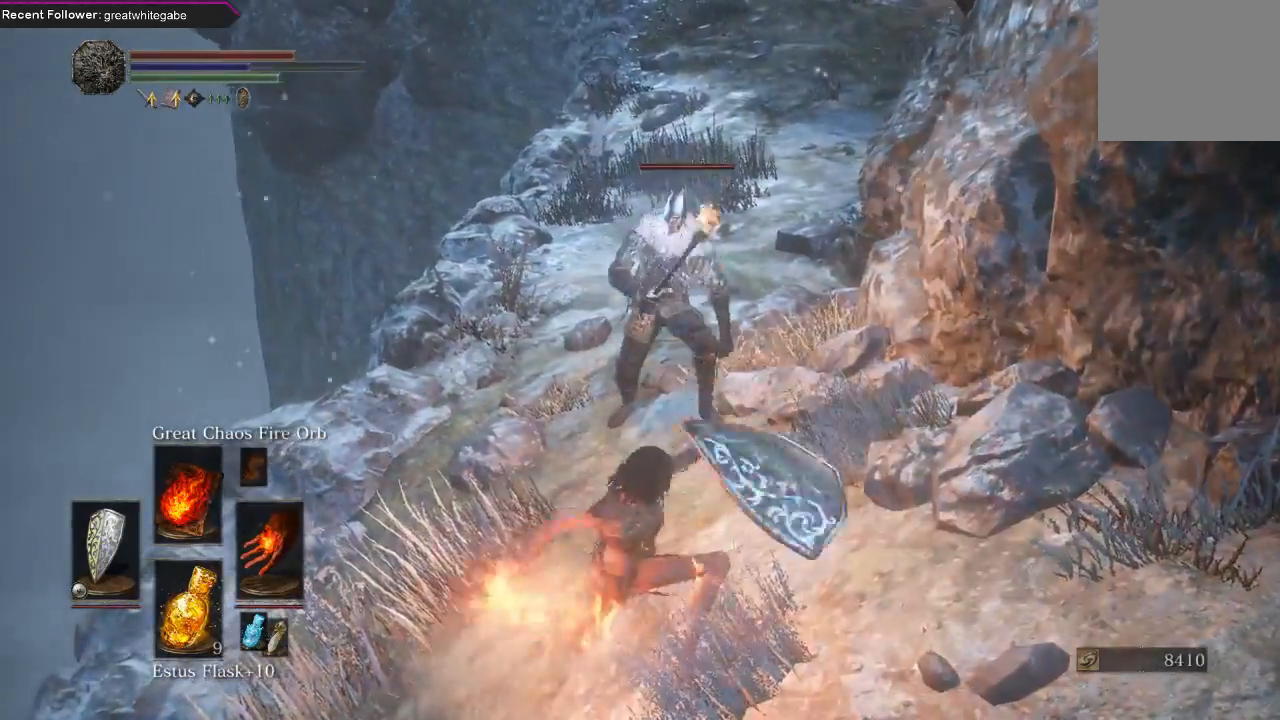
{"buttons": ["R3"], "left_stick": "center", "right_stick": "center", "events": [[500, "R3", "down"]]}
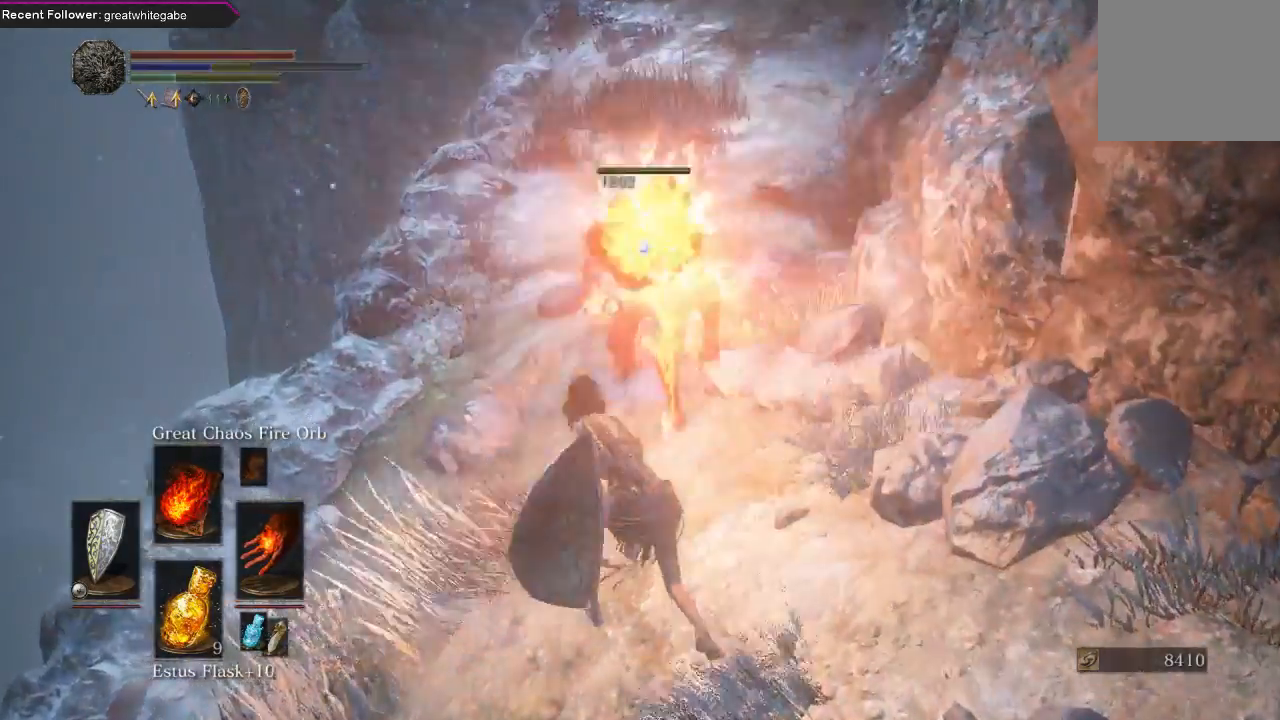
{"buttons": [], "left_stick": "left", "right_stick": "center", "events": [[167, "R3", "up"], [200, "right_stick", "down"], [333, "left_stick", "left"], [367, "right_stick", "down-right"], [500, "right_stick", "center"]]}